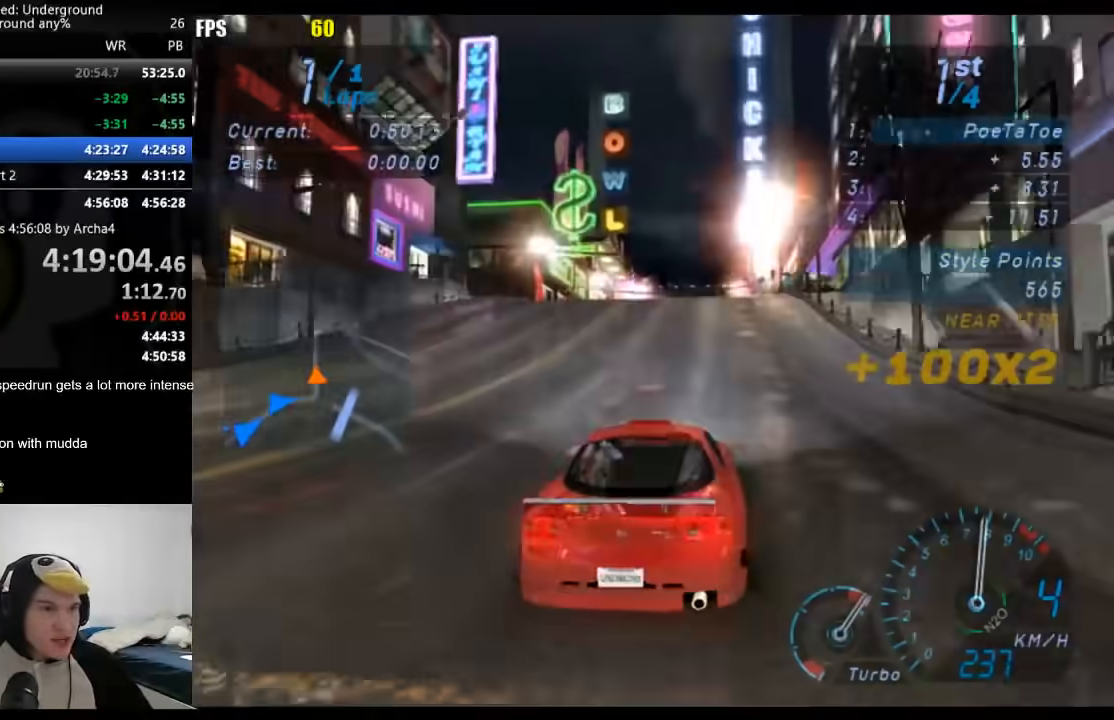
Gameplay with a controller (Xbox layout); each line is a JSON object with the inputs held at the frame after it. "events" lists button and stick changes between this image and that frame as [ms after this image, input, new state], when the widget could be followed in between. Not read: L2 R2.
{"buttons": [], "left_stick": "center", "right_stick": "center", "events": []}
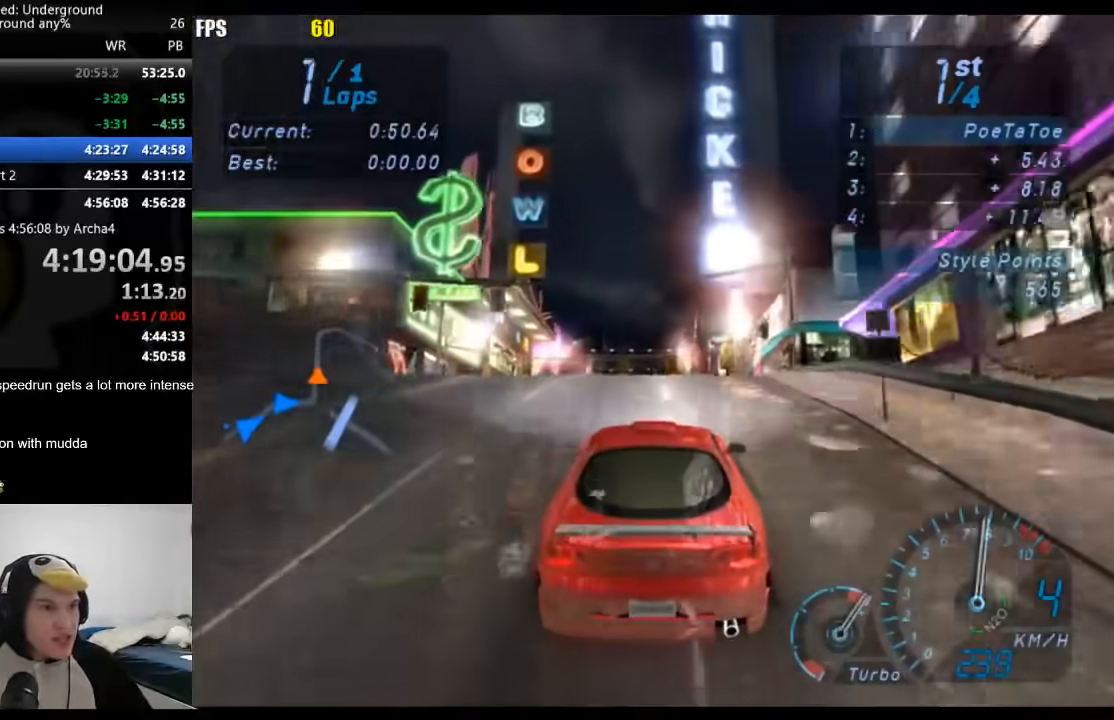
{"buttons": [], "left_stick": "center", "right_stick": "center", "events": []}
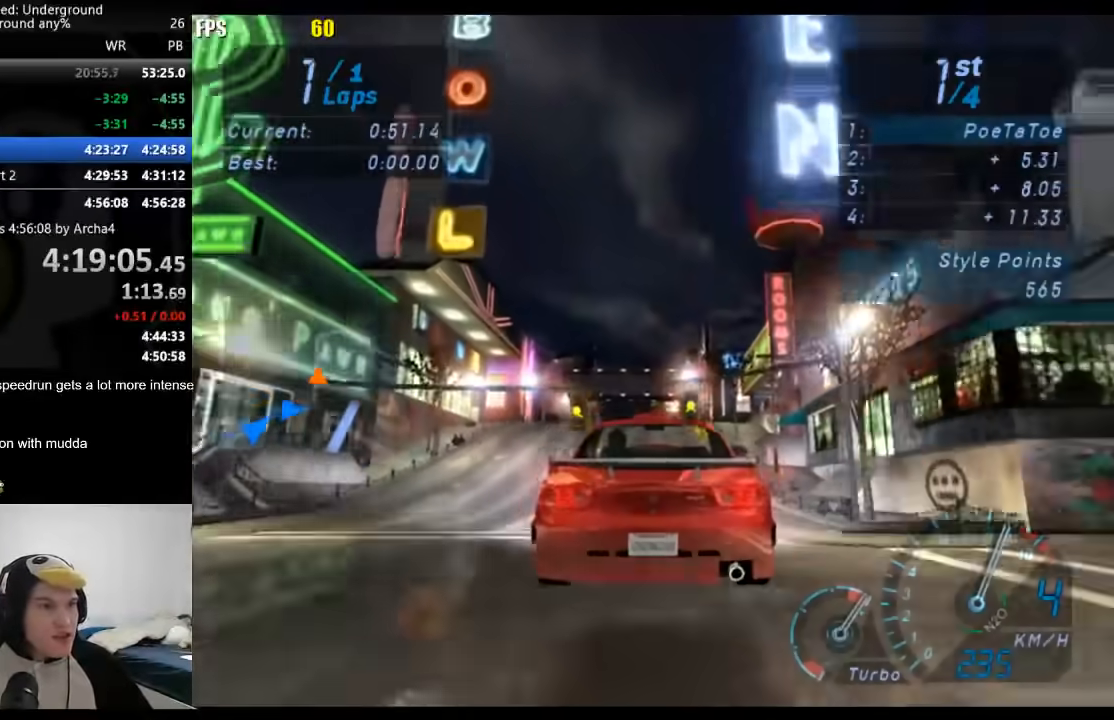
{"buttons": [], "left_stick": "center", "right_stick": "center", "events": []}
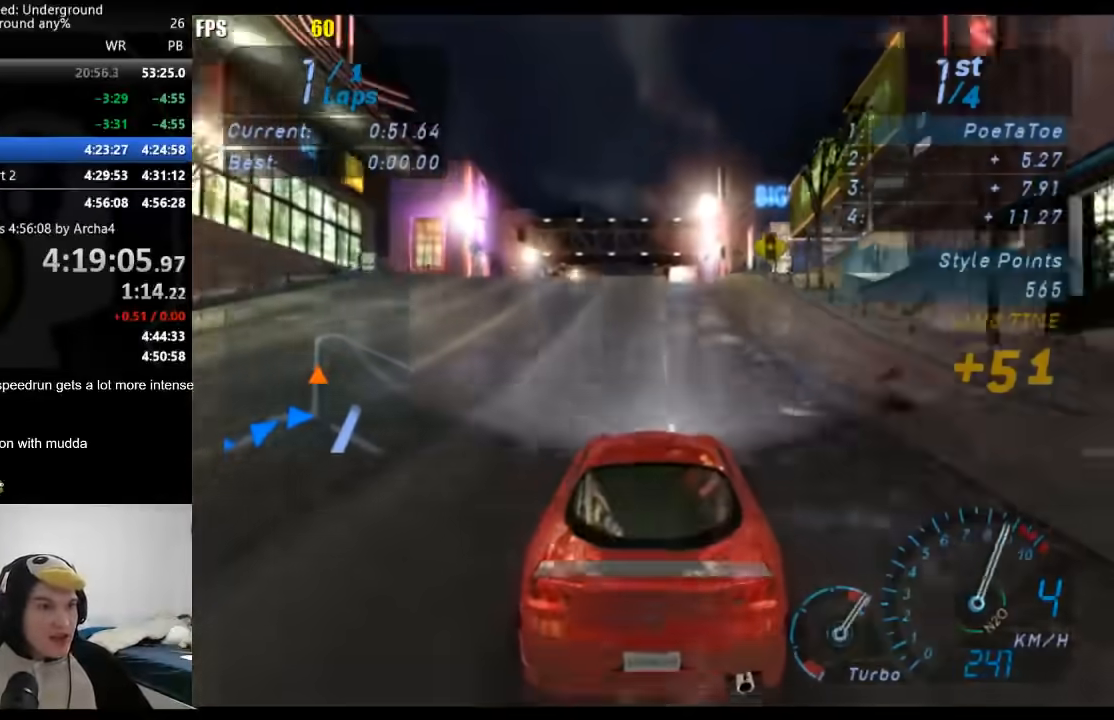
{"buttons": [], "left_stick": "center", "right_stick": "center", "events": []}
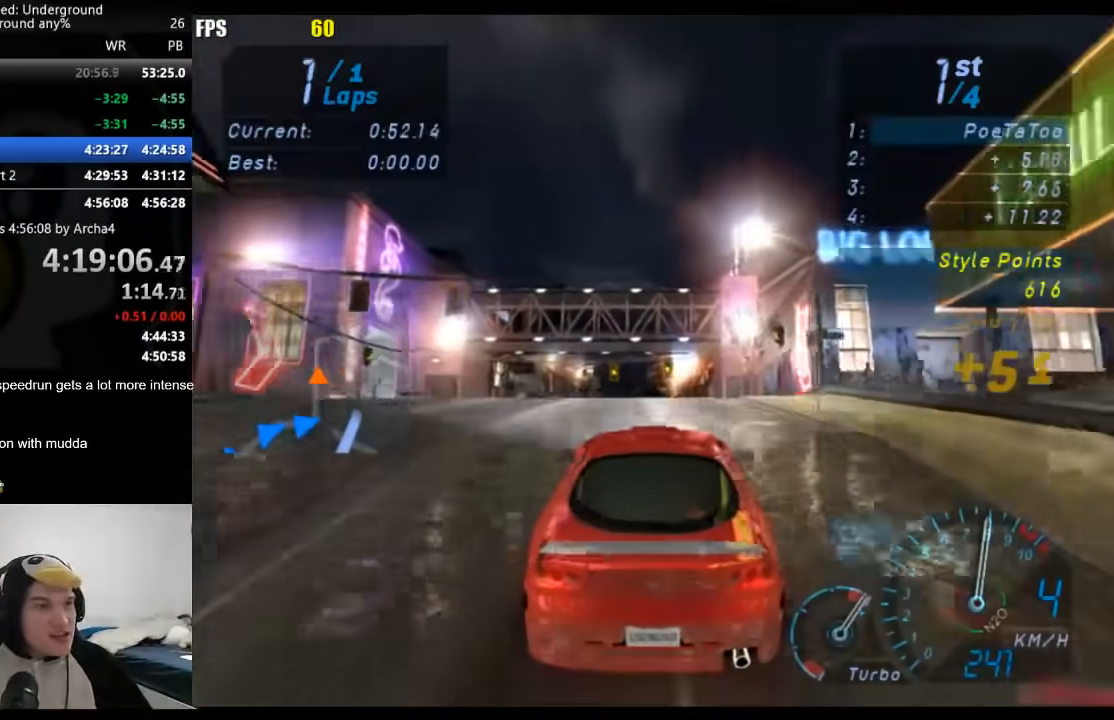
{"buttons": [], "left_stick": "center", "right_stick": "center", "events": []}
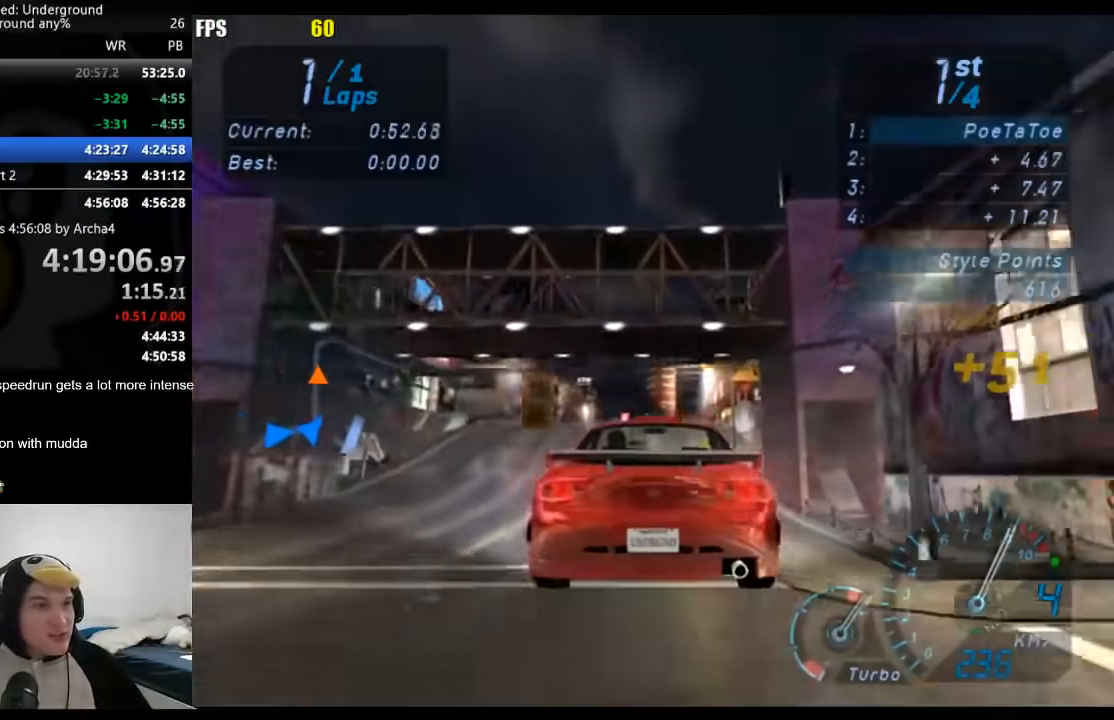
{"buttons": [], "left_stick": "center", "right_stick": "center", "events": [[383, "left_stick", "right"], [500, "left_stick", "center"]]}
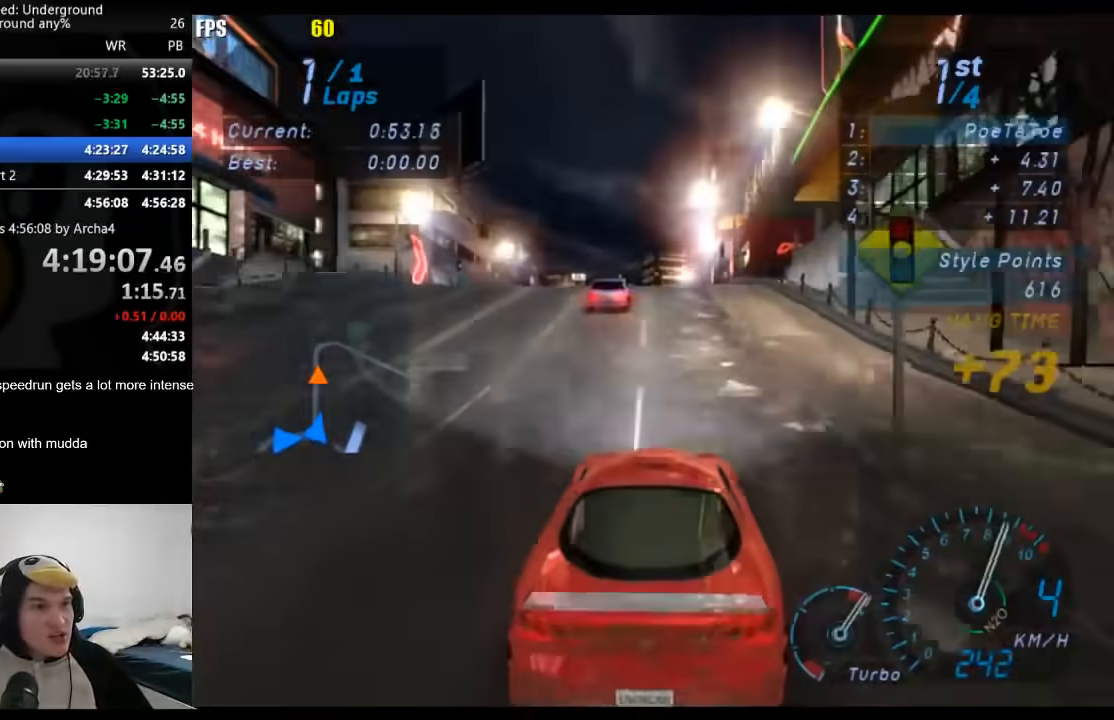
{"buttons": [], "left_stick": "center", "right_stick": "center", "events": [[150, "left_stick", "down-left"], [283, "left_stick", "center"]]}
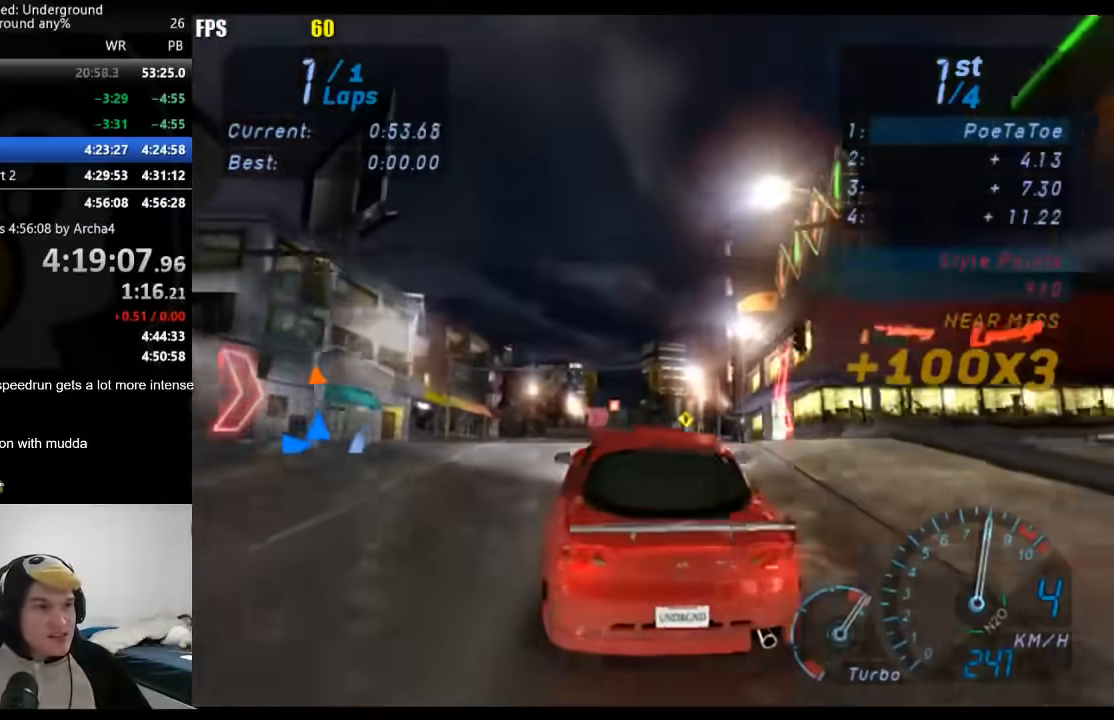
{"buttons": [], "left_stick": "center", "right_stick": "center", "events": []}
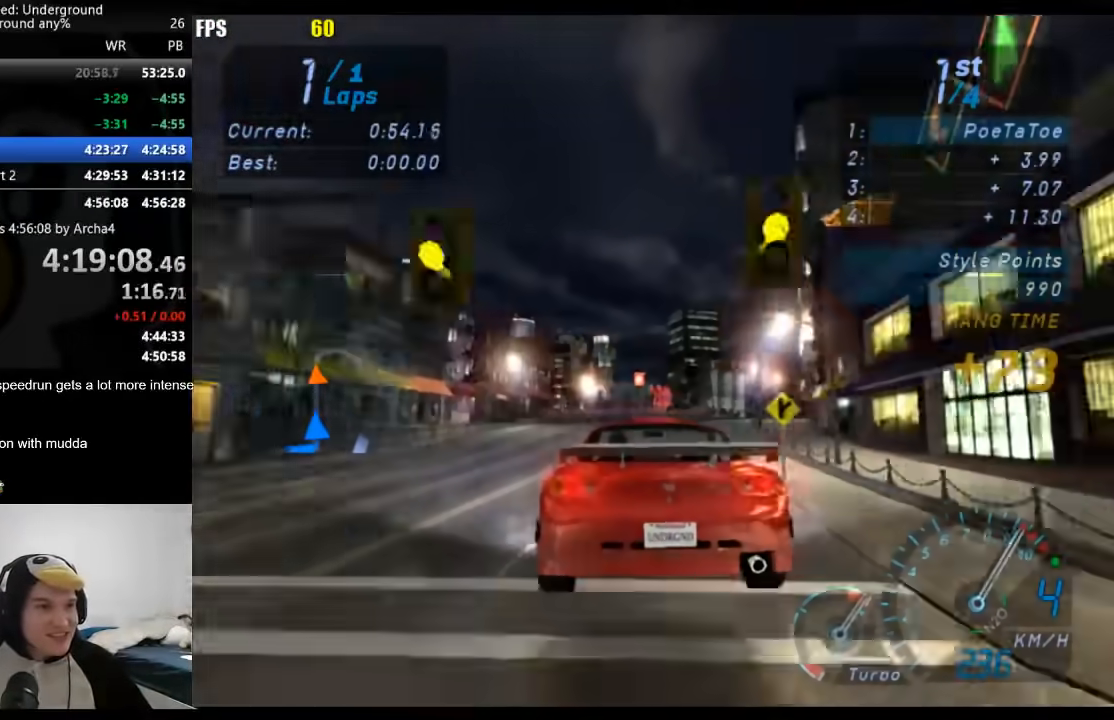
{"buttons": [], "left_stick": "center", "right_stick": "center", "events": []}
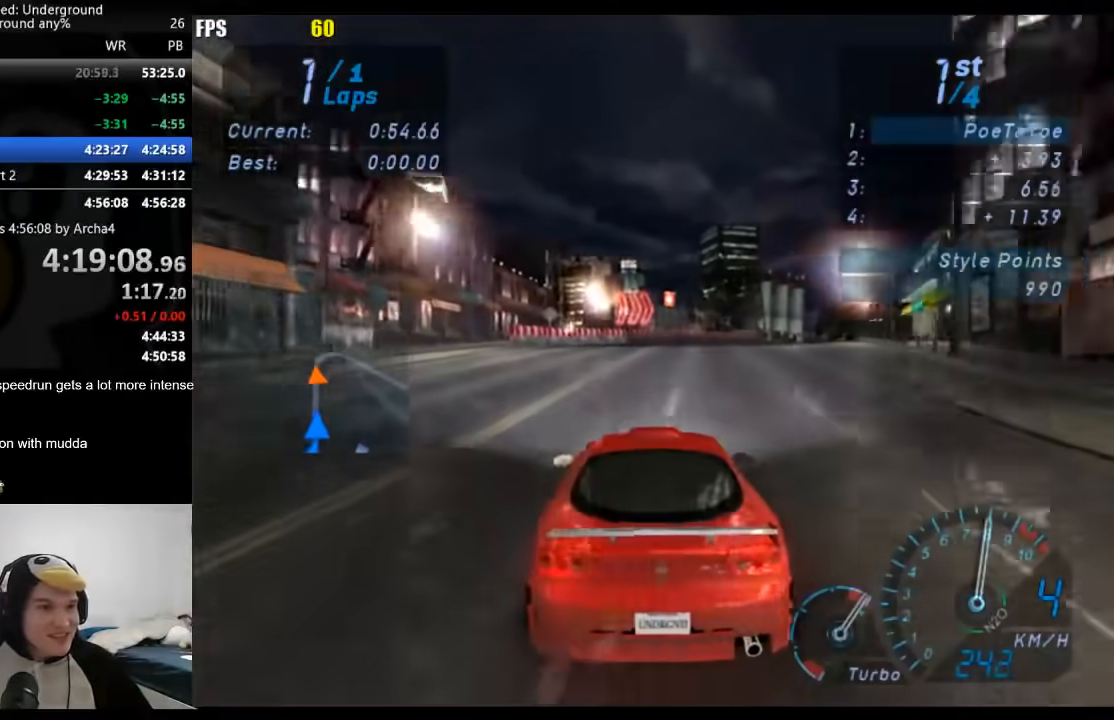
{"buttons": [], "left_stick": "center", "right_stick": "center", "events": [[100, "left_stick", "right"], [250, "left_stick", "center"], [350, "left_stick", "right"], [500, "left_stick", "center"]]}